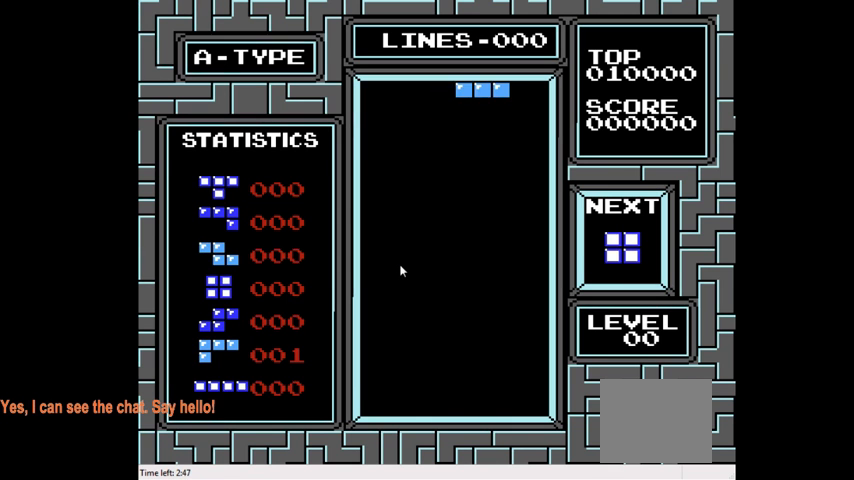
Gameplay with a controller (PlayStation layout); each line is a JSON object with the inputs held at the frame after it. "events" lists button and stick changes between this image and that frame as [ms after this image, input, new state], when the widget could be followed in between. Not read: L3 R3 left_stick.
{"buttons": ["DPAD_DOWN"], "right_stick": "center", "events": [[33, "DPAD_RIGHT", "down"], [100, "DPAD_RIGHT", "up"], [233, "DPAD_DOWN", "down"]]}
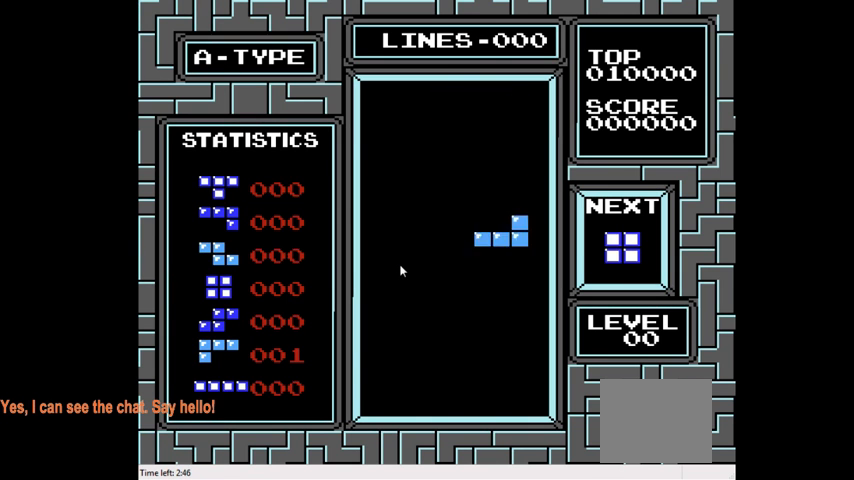
{"buttons": [], "right_stick": "center", "events": [[433, "DPAD_DOWN", "up"]]}
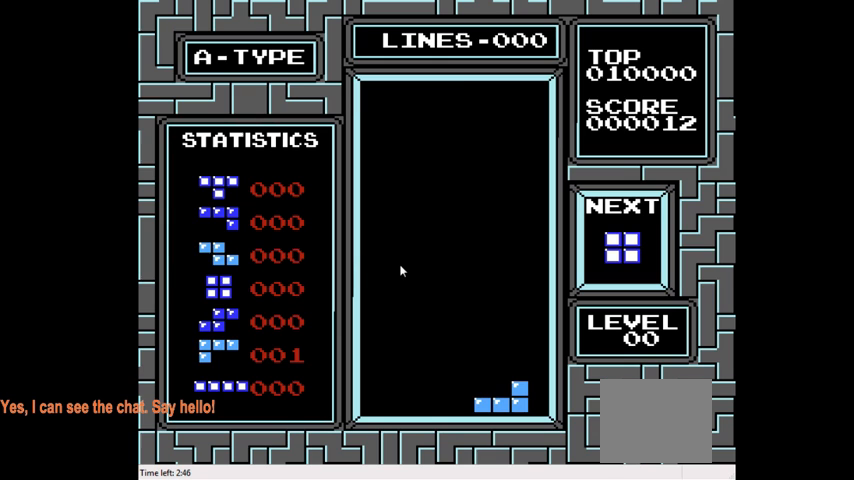
{"buttons": ["DPAD_LEFT"], "right_stick": "center", "events": [[33, "DPAD_LEFT", "down"]]}
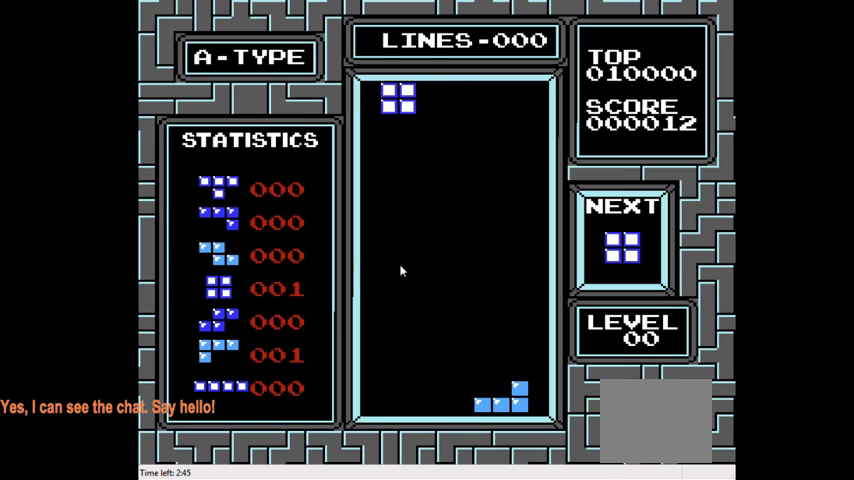
{"buttons": [], "right_stick": "center", "events": [[133, "DPAD_DOWN", "down"], [167, "DPAD_LEFT", "up"], [467, "DPAD_DOWN", "up"]]}
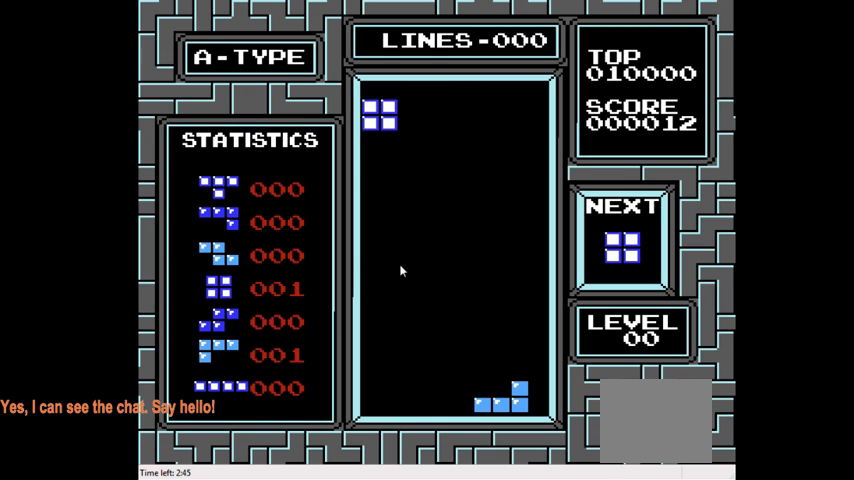
{"buttons": ["DPAD_DOWN"], "right_stick": "center", "events": [[33, "DPAD_DOWN", "down"]]}
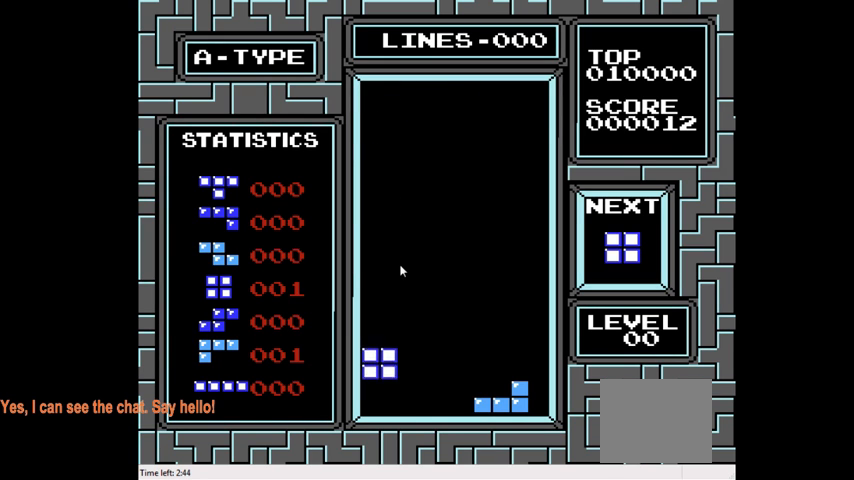
{"buttons": ["DPAD_LEFT"], "right_stick": "center", "events": [[200, "DPAD_DOWN", "up"], [200, "DPAD_LEFT", "down"]]}
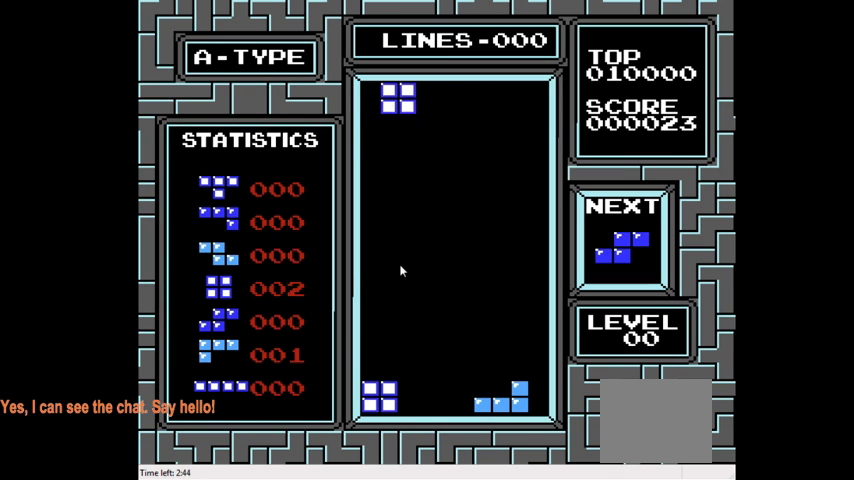
{"buttons": ["DPAD_DOWN"], "right_stick": "center", "events": [[200, "DPAD_LEFT", "up"], [233, "DPAD_DOWN", "down"]]}
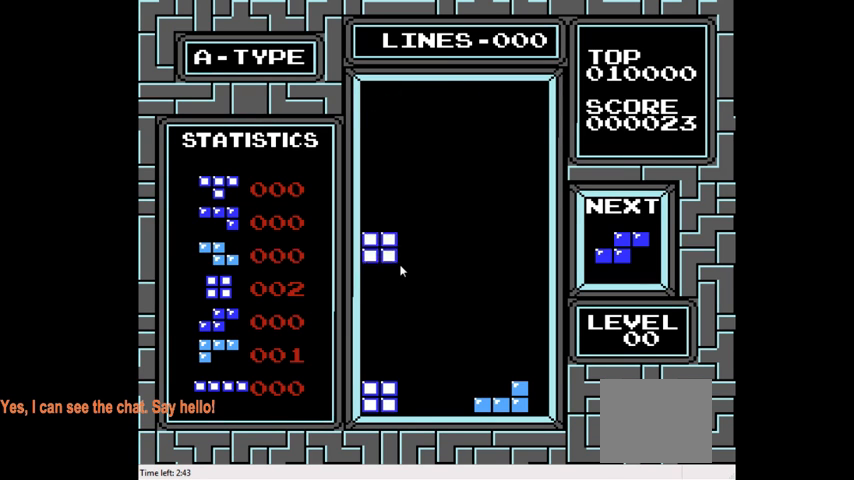
{"buttons": [], "right_stick": "center", "events": [[433, "DPAD_DOWN", "up"]]}
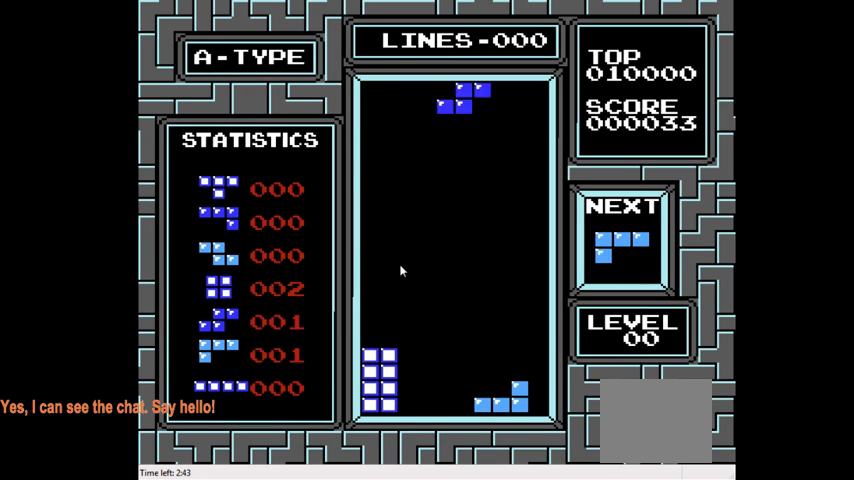
{"buttons": ["DPAD_DOWN"], "right_stick": "center", "events": [[33, "DPAD_DOWN", "down"]]}
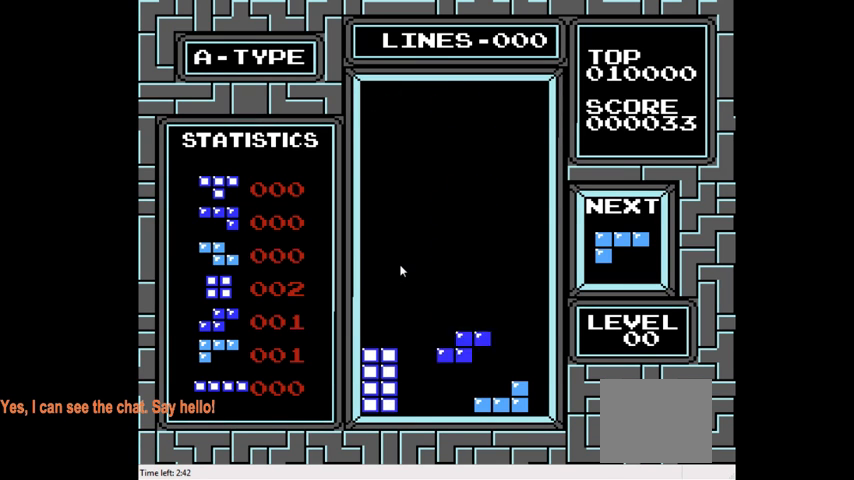
{"buttons": ["CROSS", "DPAD_LEFT"], "right_stick": "center", "events": [[267, "DPAD_DOWN", "up"], [267, "DPAD_LEFT", "down"], [467, "CROSS", "down"]]}
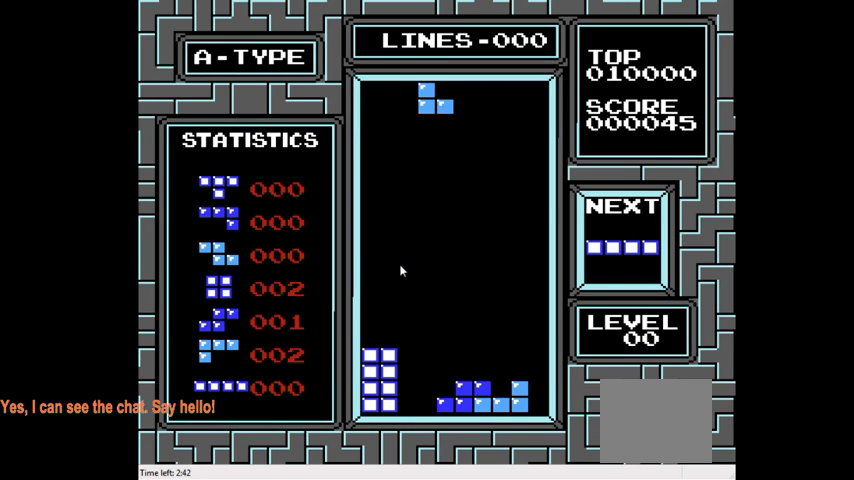
{"buttons": [], "right_stick": "center", "events": [[33, "DPAD_LEFT", "up"], [100, "CROSS", "up"], [267, "DPAD_DOWN", "down"], [467, "DPAD_DOWN", "up"]]}
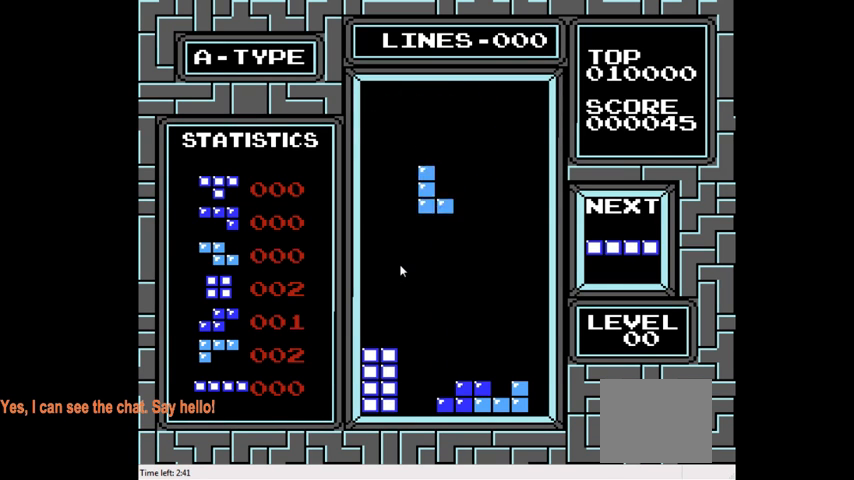
{"buttons": ["DPAD_DOWN"], "right_stick": "center", "events": [[100, "DPAD_LEFT", "down"], [167, "DPAD_LEFT", "up"], [233, "DPAD_DOWN", "down"]]}
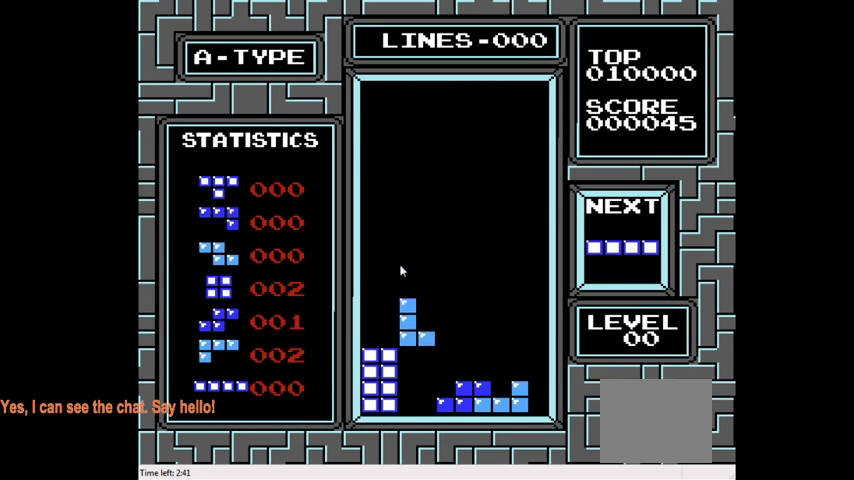
{"buttons": ["DPAD_RIGHT"], "right_stick": "center", "events": [[267, "DPAD_DOWN", "up"], [367, "DPAD_RIGHT", "down"]]}
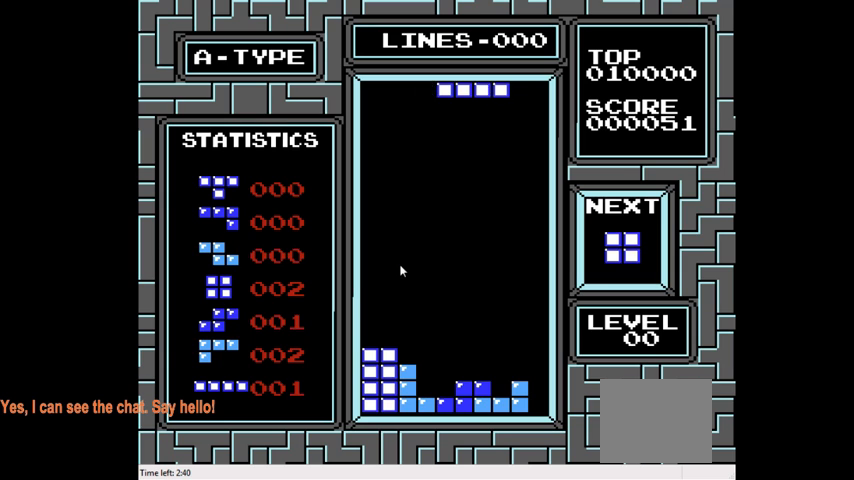
{"buttons": ["CIRCLE"], "right_stick": "center", "events": [[200, "DPAD_RIGHT", "up"], [333, "DPAD_RIGHT", "down"], [433, "DPAD_RIGHT", "up"], [467, "CIRCLE", "down"]]}
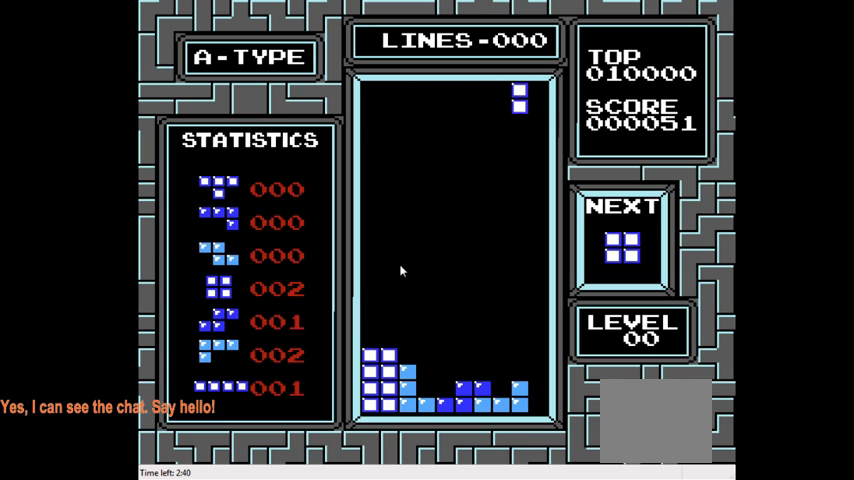
{"buttons": ["DPAD_DOWN"], "right_stick": "center", "events": [[33, "CIRCLE", "up"], [200, "DPAD_DOWN", "down"]]}
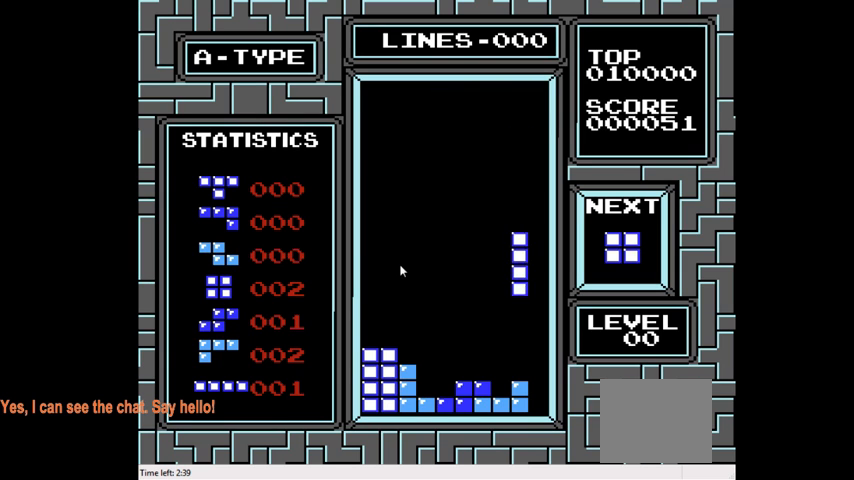
{"buttons": ["DPAD_LEFT"], "right_stick": "center", "events": [[333, "DPAD_DOWN", "up"], [433, "DPAD_LEFT", "down"]]}
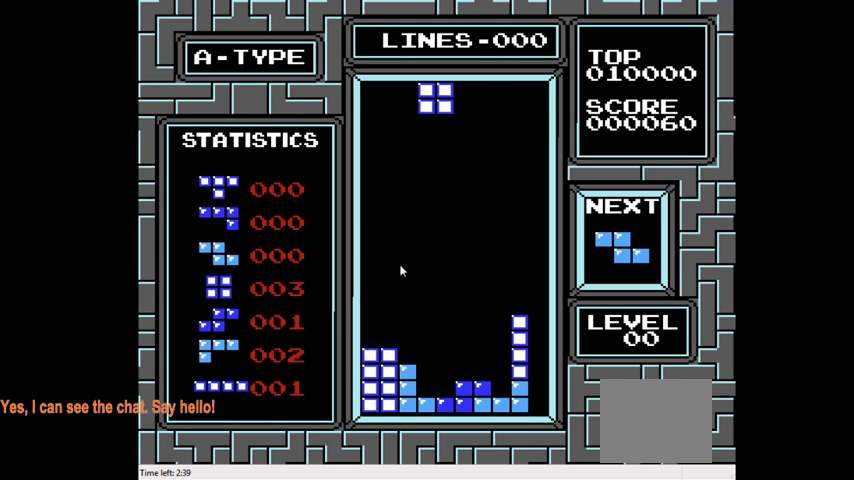
{"buttons": ["DPAD_DOWN"], "right_stick": "center", "events": [[200, "DPAD_LEFT", "up"], [333, "DPAD_DOWN", "down"]]}
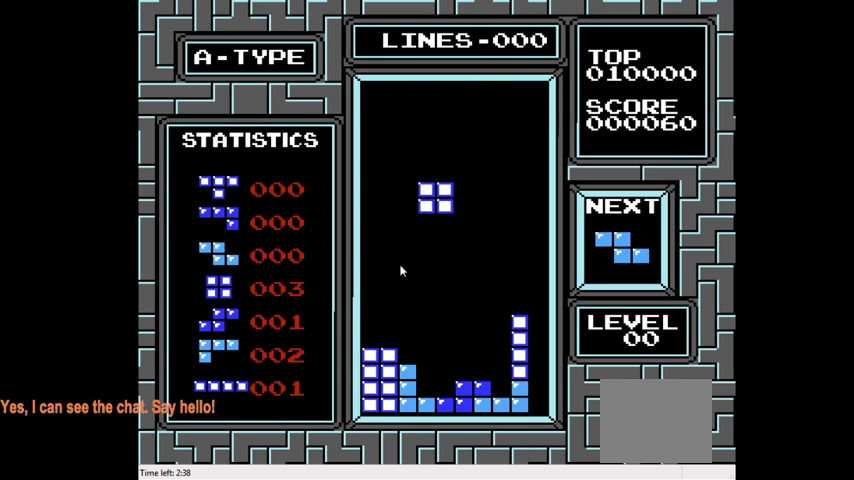
{"buttons": ["DPAD_DOWN"], "right_stick": "center", "events": []}
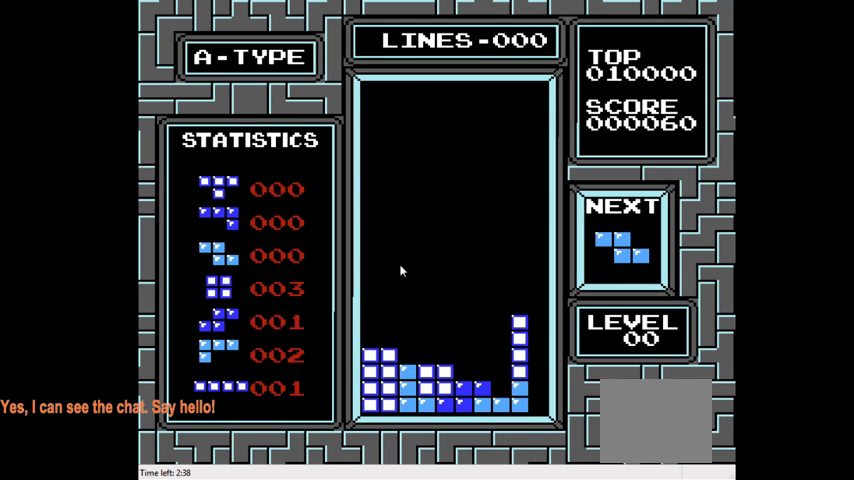
{"buttons": ["DPAD_DOWN"], "right_stick": "center", "events": [[33, "DPAD_DOWN", "up"], [167, "DPAD_DOWN", "down"]]}
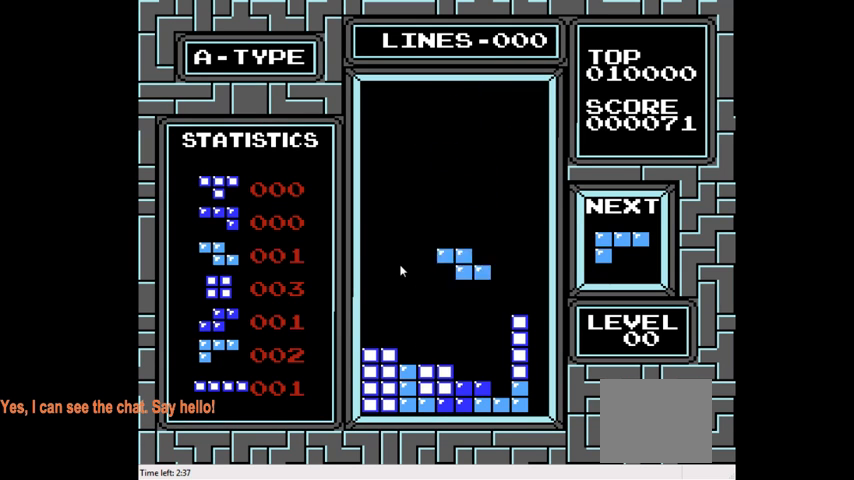
{"buttons": ["CIRCLE", "DPAD_RIGHT"], "right_stick": "center", "events": [[300, "DPAD_DOWN", "up"], [467, "CIRCLE", "down"], [467, "DPAD_RIGHT", "down"]]}
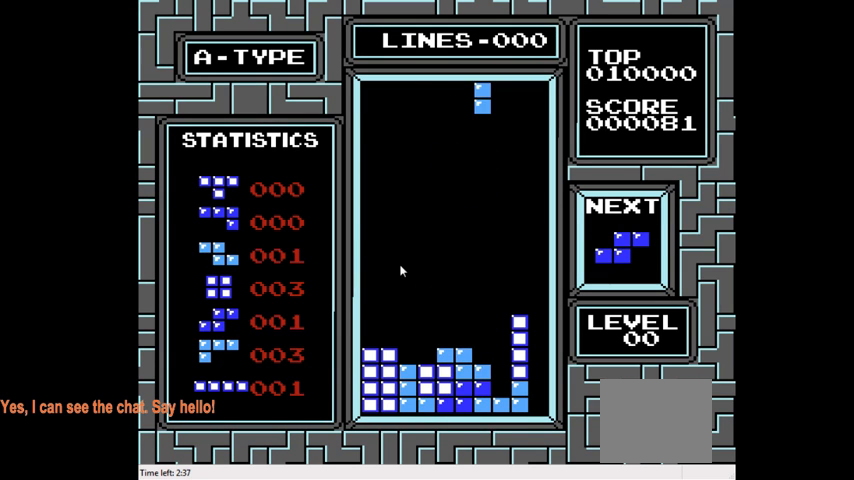
{"buttons": ["DPAD_DOWN"], "right_stick": "center", "events": [[67, "CIRCLE", "up"], [200, "DPAD_RIGHT", "up"], [300, "DPAD_DOWN", "down"]]}
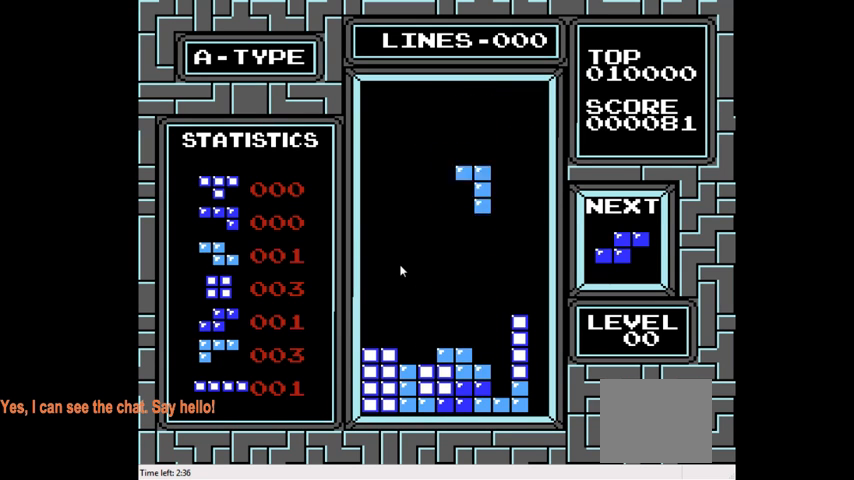
{"buttons": ["DPAD_DOWN"], "right_stick": "center", "events": [[67, "DPAD_DOWN", "up"], [167, "DPAD_RIGHT", "down"], [233, "DPAD_RIGHT", "up"], [333, "DPAD_DOWN", "down"]]}
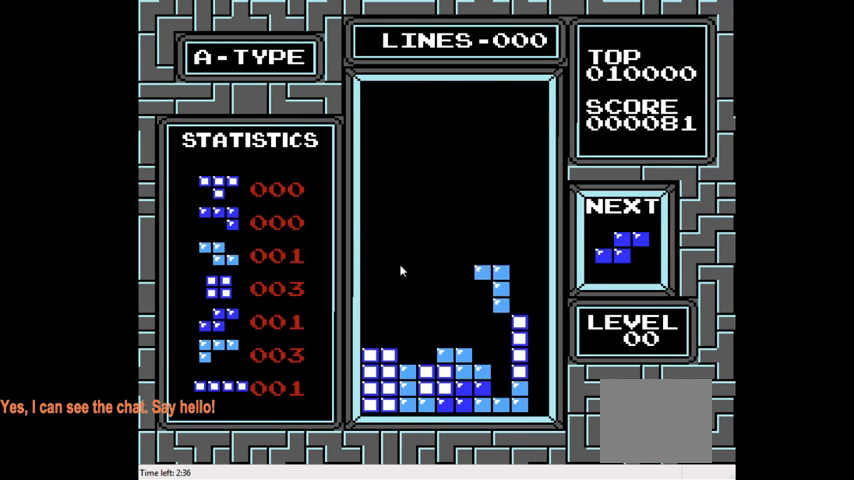
{"buttons": ["DPAD_LEFT"], "right_stick": "center", "events": [[333, "DPAD_DOWN", "up"], [433, "DPAD_LEFT", "down"]]}
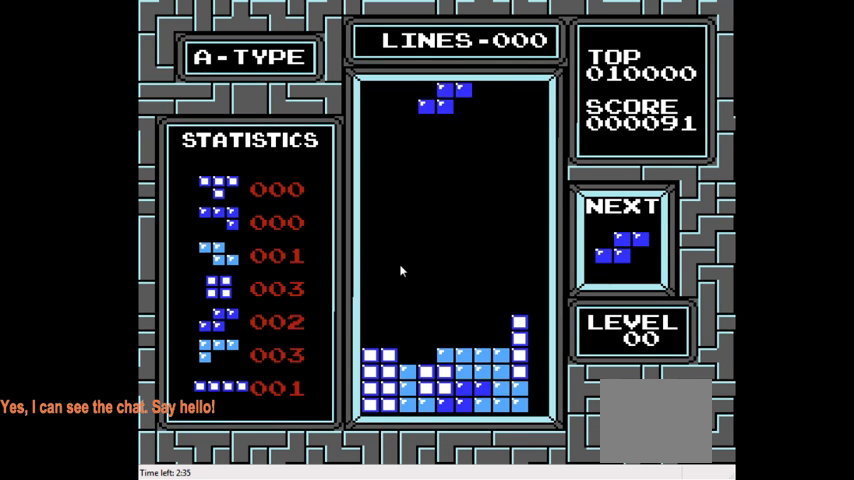
{"buttons": [], "right_stick": "center", "events": [[167, "DPAD_LEFT", "up"], [333, "DPAD_LEFT", "down"], [433, "DPAD_LEFT", "up"]]}
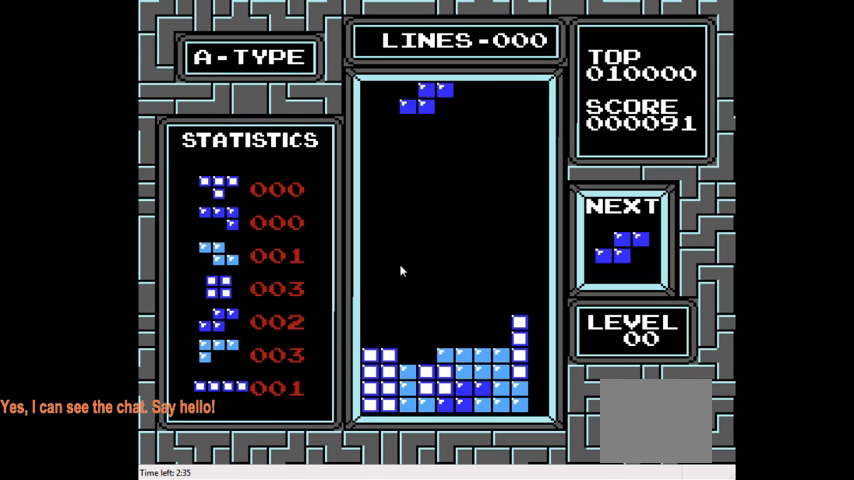
{"buttons": ["DPAD_DOWN"], "right_stick": "center", "events": [[33, "DPAD_DOWN", "down"]]}
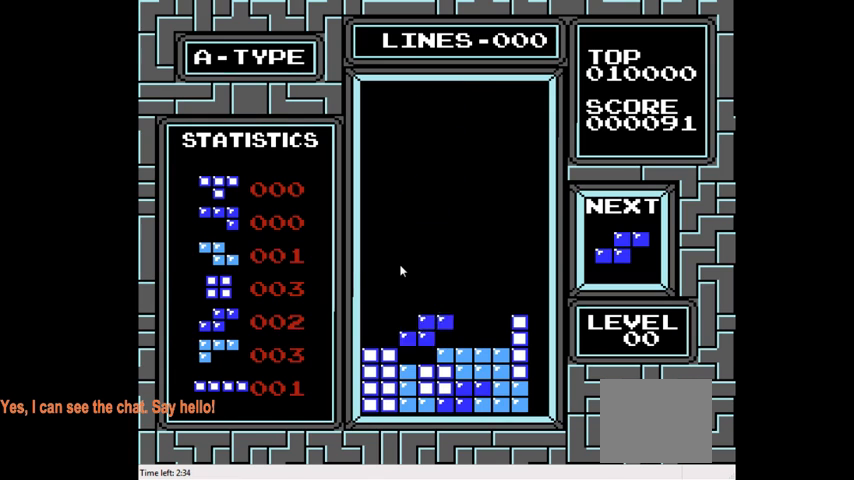
{"buttons": ["DPAD_LEFT"], "right_stick": "center", "events": [[100, "DPAD_DOWN", "up"], [200, "DPAD_LEFT", "down"]]}
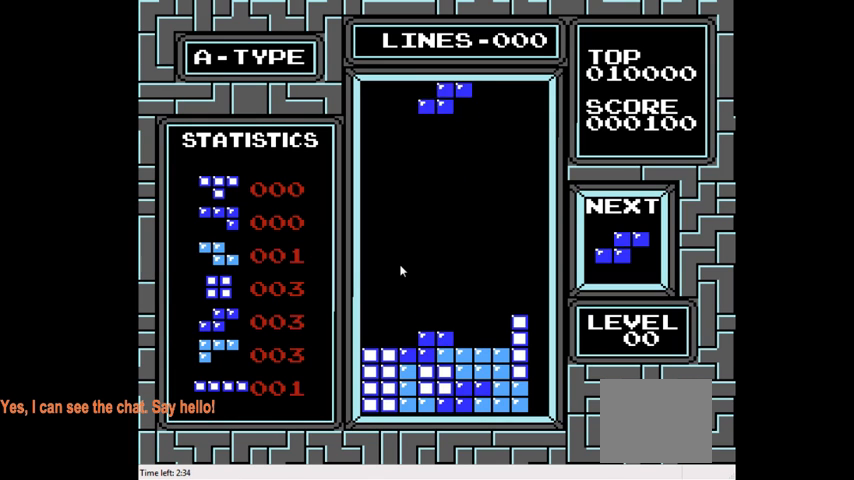
{"buttons": ["DPAD_DOWN"], "right_stick": "center", "events": [[167, "DPAD_LEFT", "up"], [267, "DPAD_DOWN", "down"]]}
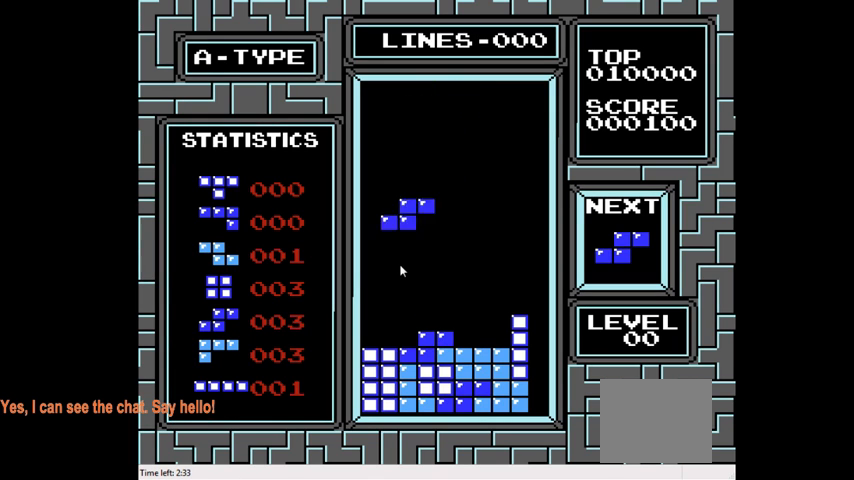
{"buttons": ["DPAD_LEFT"], "right_stick": "center", "events": [[367, "DPAD_DOWN", "up"], [500, "DPAD_LEFT", "down"]]}
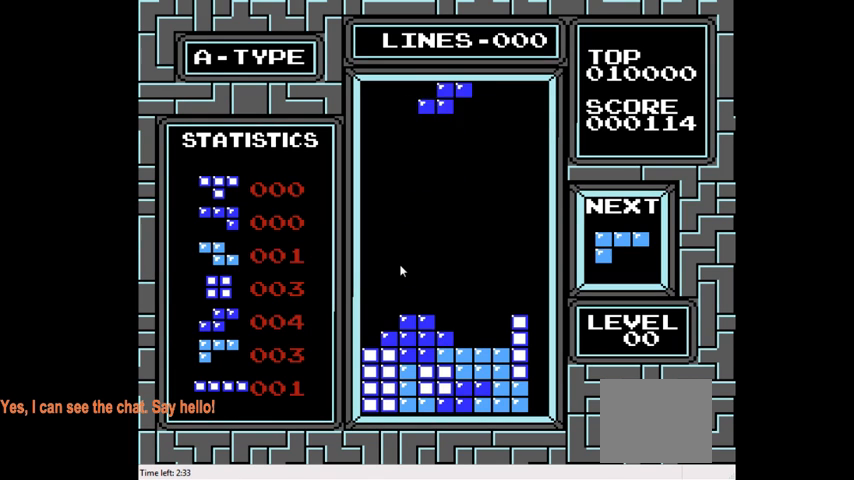
{"buttons": ["DPAD_DOWN"], "right_stick": "center", "events": [[67, "CIRCLE", "down"], [200, "CIRCLE", "up"], [200, "DPAD_LEFT", "up"], [467, "DPAD_DOWN", "down"]]}
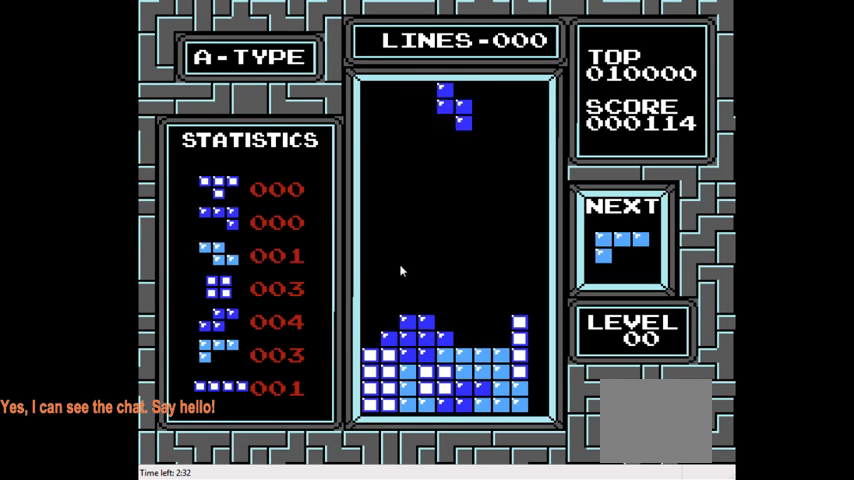
{"buttons": ["DPAD_DOWN"], "right_stick": "center", "events": []}
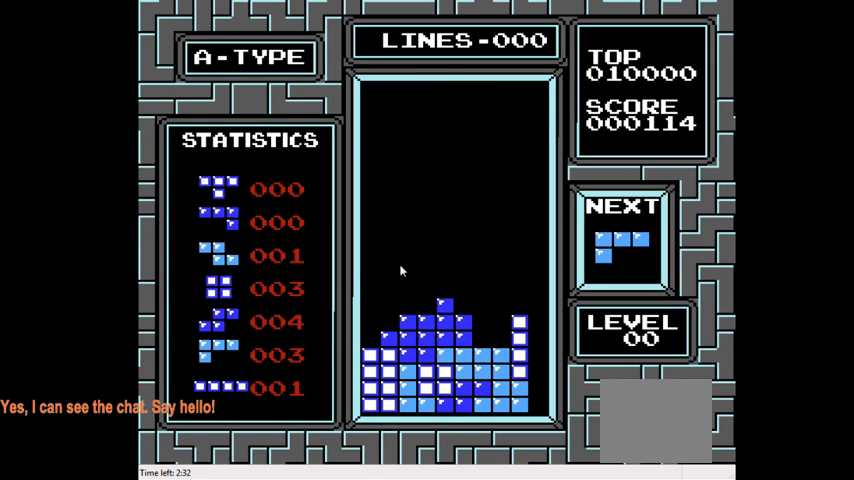
{"buttons": ["CIRCLE", "DPAD_RIGHT"], "right_stick": "center", "events": [[33, "DPAD_DOWN", "up"], [367, "DPAD_RIGHT", "down"], [433, "CIRCLE", "down"]]}